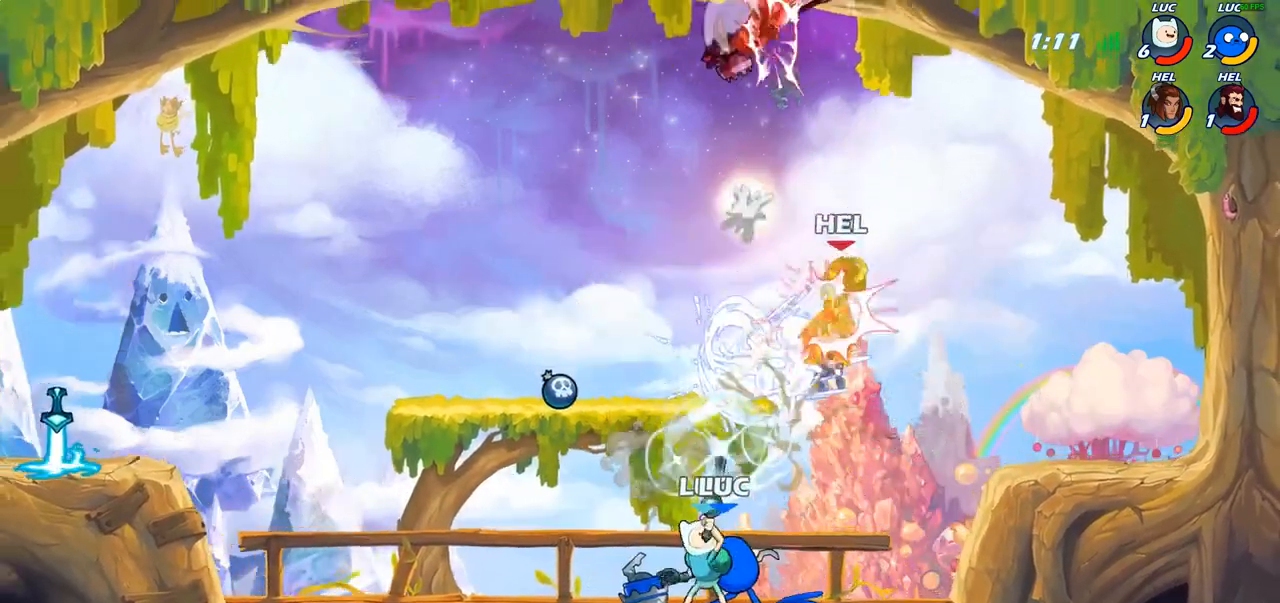
Gameplay with a controller (PlayStation layout); each line is a JSON object with the inputs held at the frame after it. "events" lists button and stick changes between this image and that frame as [ms after this image, input, new state], when the widget could be followed in between.
{"buttons": ["CROSS"], "left_stick": "right", "right_stick": "center", "events": [[400, "CROSS", "down"], [483, "left_stick", "right"]]}
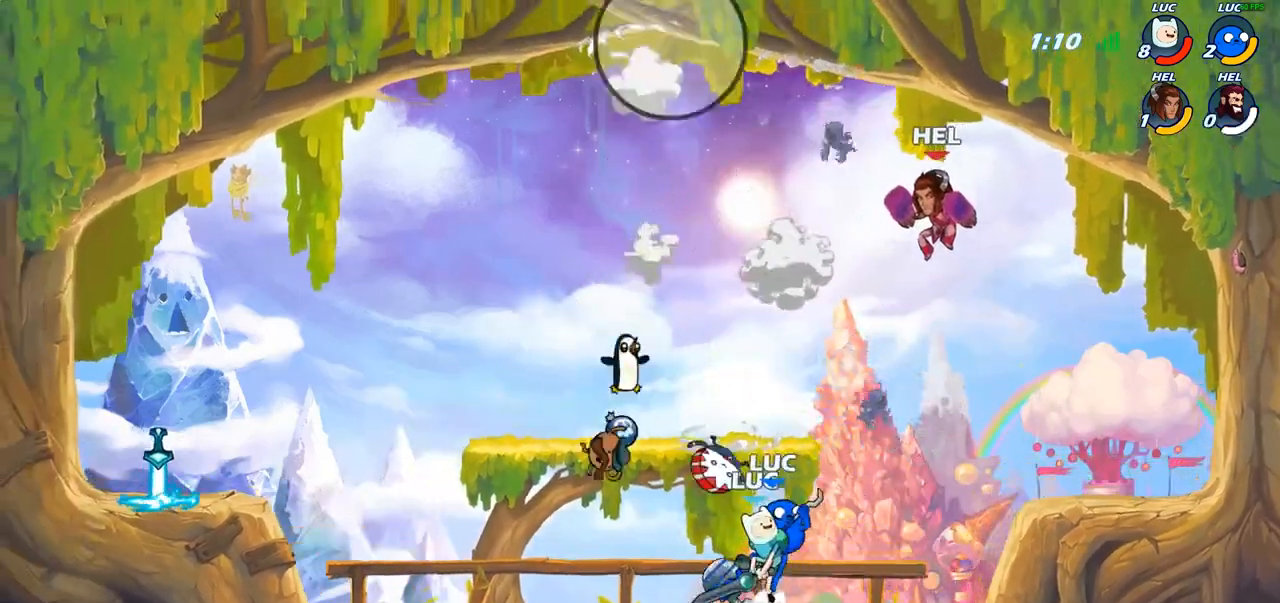
{"buttons": [], "left_stick": "left", "right_stick": "center", "events": [[33, "CROSS", "up"], [50, "CIRCLE", "down"], [67, "left_stick", "up-right"], [183, "CIRCLE", "up"], [333, "left_stick", "up-left"], [400, "left_stick", "left"]]}
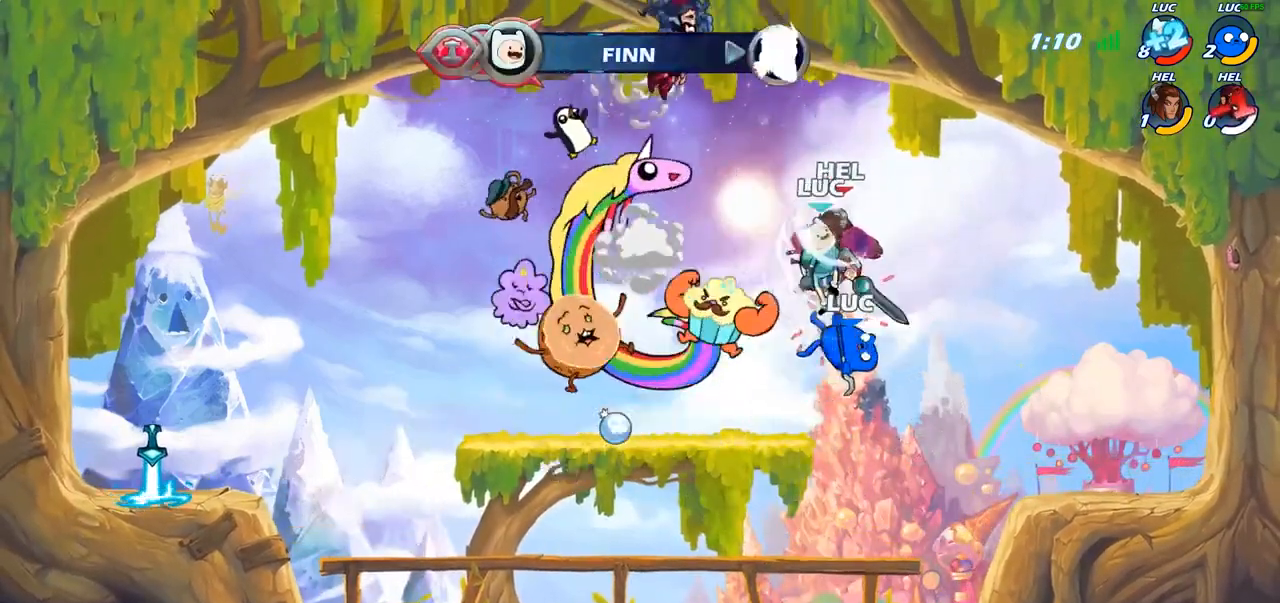
{"buttons": [], "left_stick": "down-right", "right_stick": "center", "events": [[100, "left_stick", "up-right"], [317, "left_stick", "up-left"], [367, "left_stick", "down-left"], [500, "left_stick", "down-right"]]}
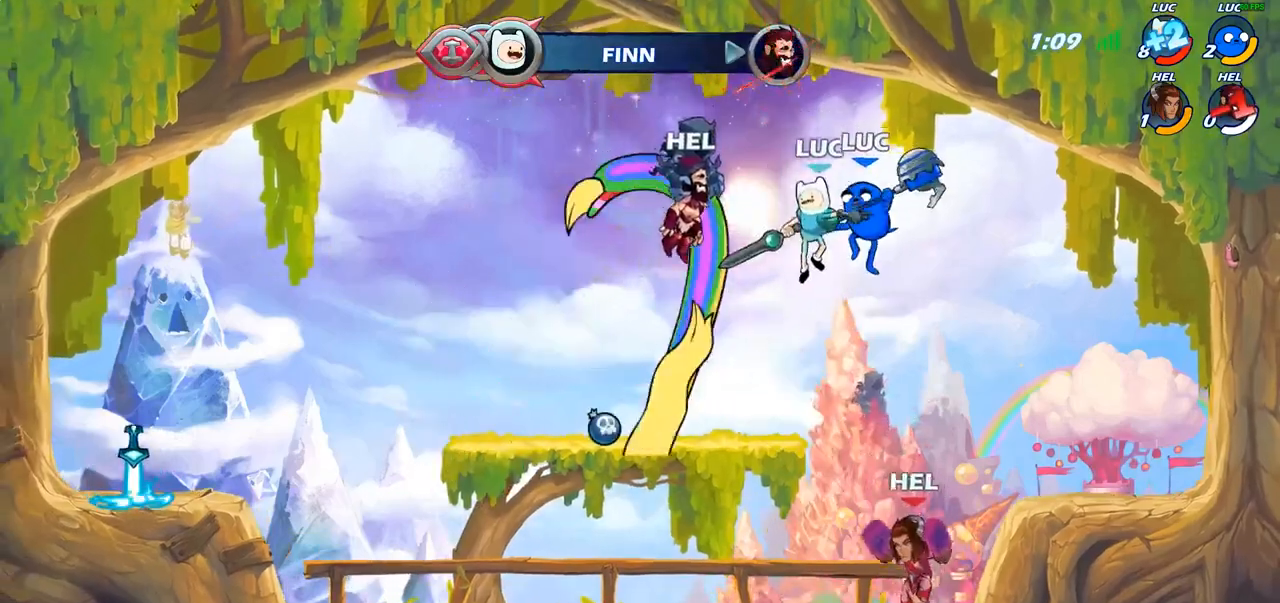
{"buttons": [], "left_stick": "left", "right_stick": "center", "events": [[50, "SQUARE", "down"], [83, "left_stick", "down"], [117, "SQUARE", "up"], [183, "left_stick", "center"], [350, "left_stick", "left"]]}
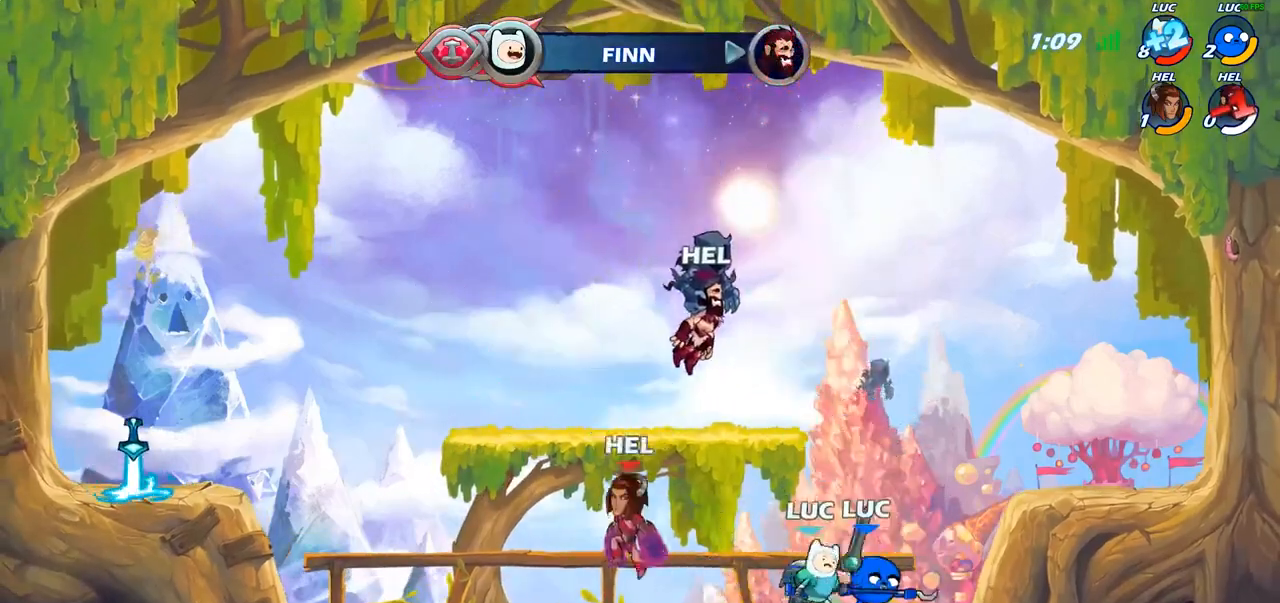
{"buttons": [], "left_stick": "center", "right_stick": "center", "events": [[100, "left_stick", "center"], [117, "SQUARE", "down"], [200, "SQUARE", "up"]]}
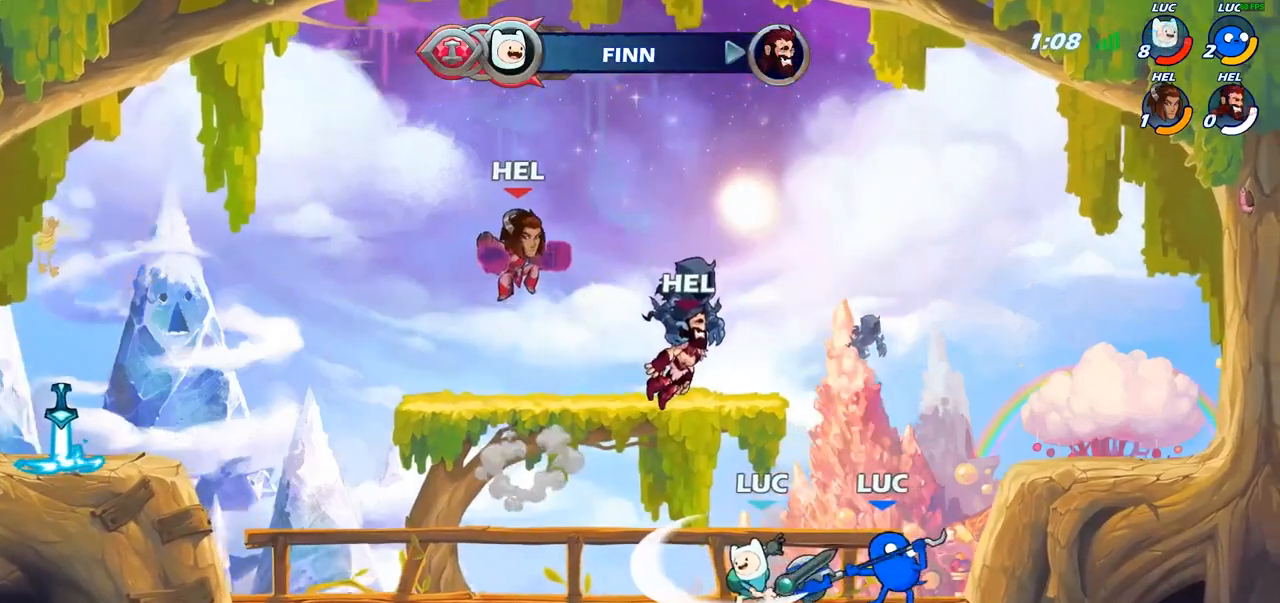
{"buttons": [], "left_stick": "center", "right_stick": "center", "events": [[317, "CIRCLE", "down"], [400, "CIRCLE", "up"]]}
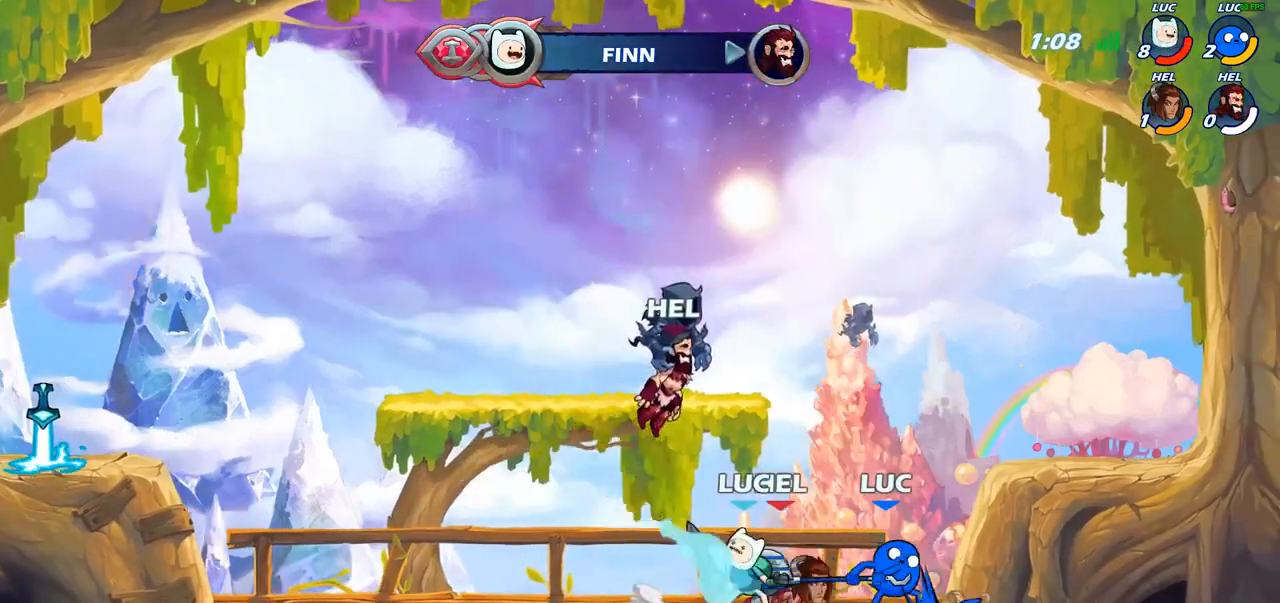
{"buttons": [], "left_stick": "right", "right_stick": "center", "events": [[500, "left_stick", "right"]]}
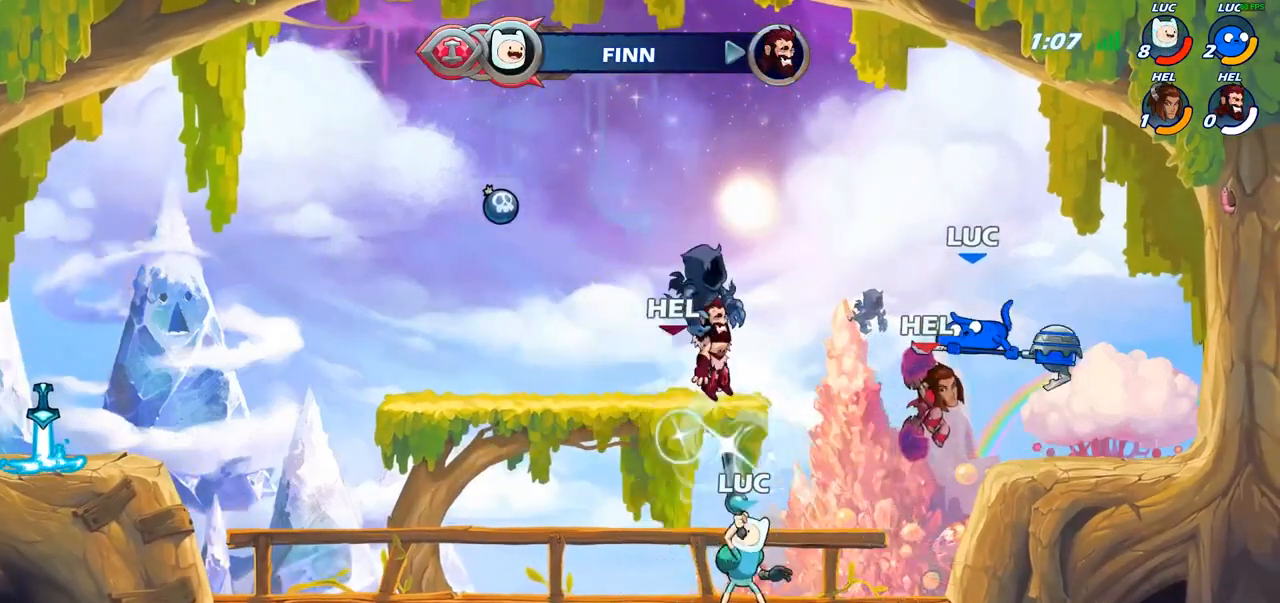
{"buttons": [], "left_stick": "up-left", "right_stick": "center", "events": [[200, "CROSS", "down"], [267, "left_stick", "up-right"], [317, "CIRCLE", "down"], [317, "CROSS", "up"], [433, "CIRCLE", "up"], [433, "left_stick", "up-left"]]}
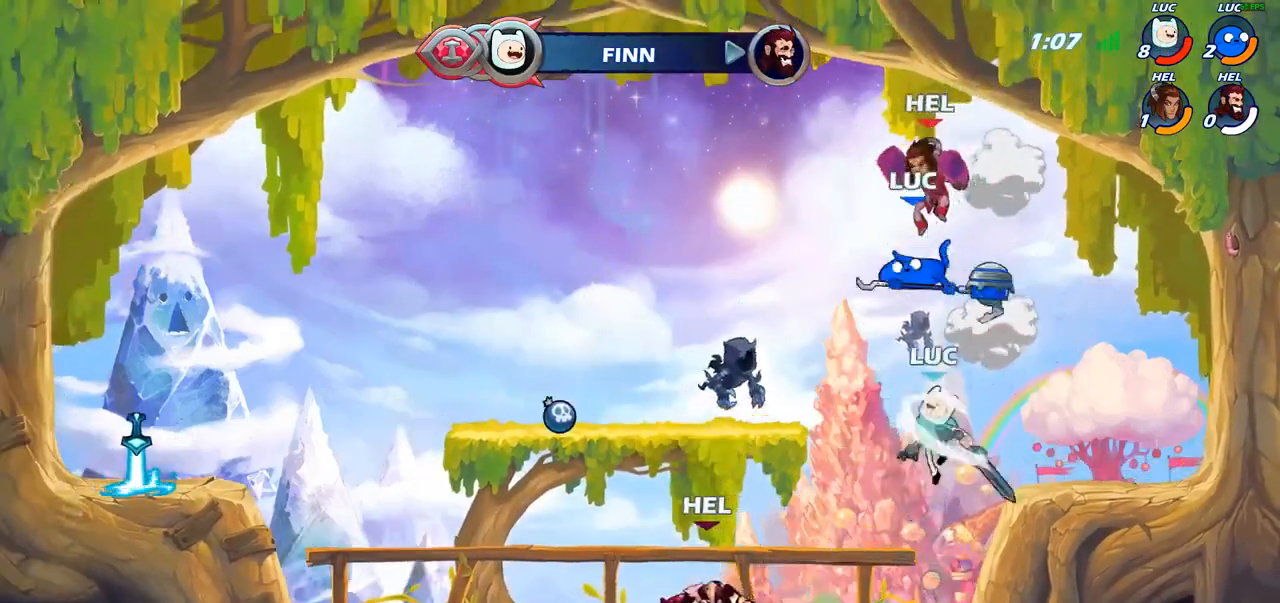
{"buttons": [], "left_stick": "left", "right_stick": "center", "events": [[467, "left_stick", "left"]]}
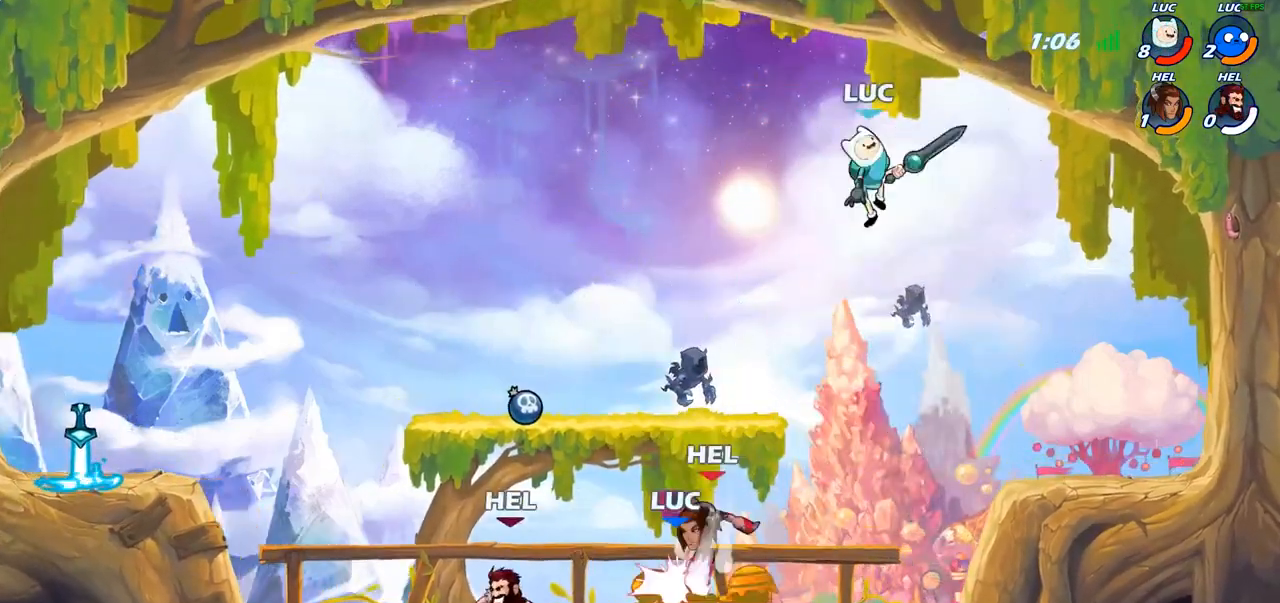
{"buttons": [], "left_stick": "down-left", "right_stick": "center", "events": [[17, "left_stick", "down-left"], [183, "SQUARE", "down"], [267, "SQUARE", "up"], [400, "SQUARE", "down"], [500, "SQUARE", "up"]]}
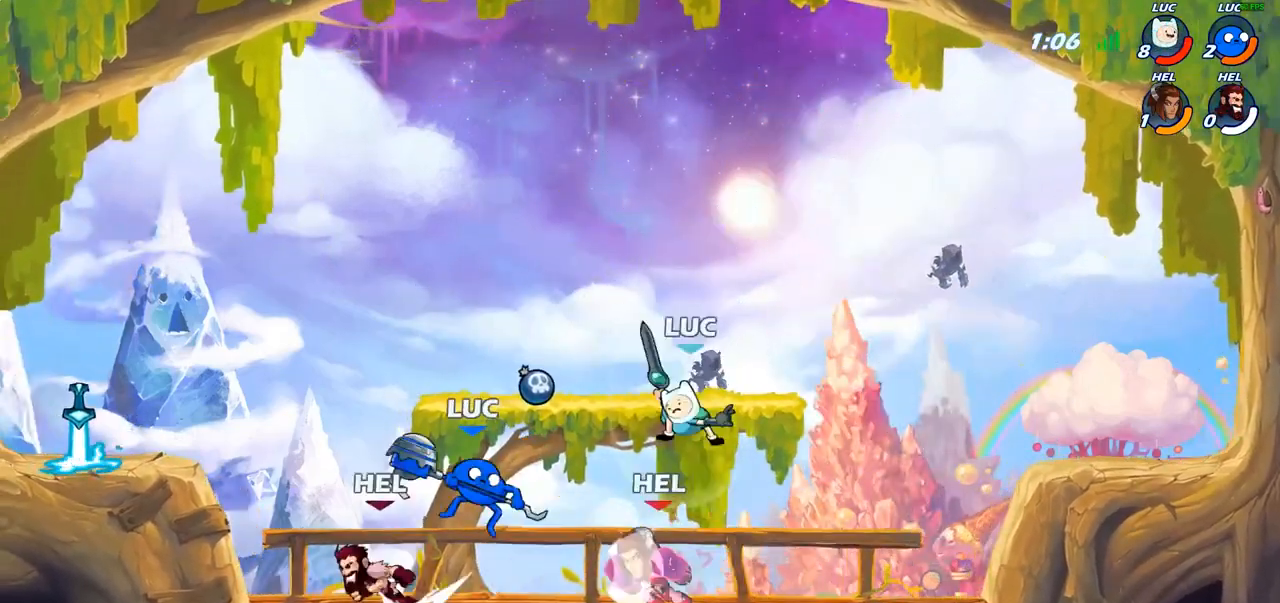
{"buttons": ["SQUARE"], "left_stick": "center", "right_stick": "center", "events": [[133, "SQUARE", "down"], [133, "left_stick", "center"], [200, "SQUARE", "up"], [283, "SQUARE", "down"], [383, "SQUARE", "up"], [467, "SQUARE", "down"]]}
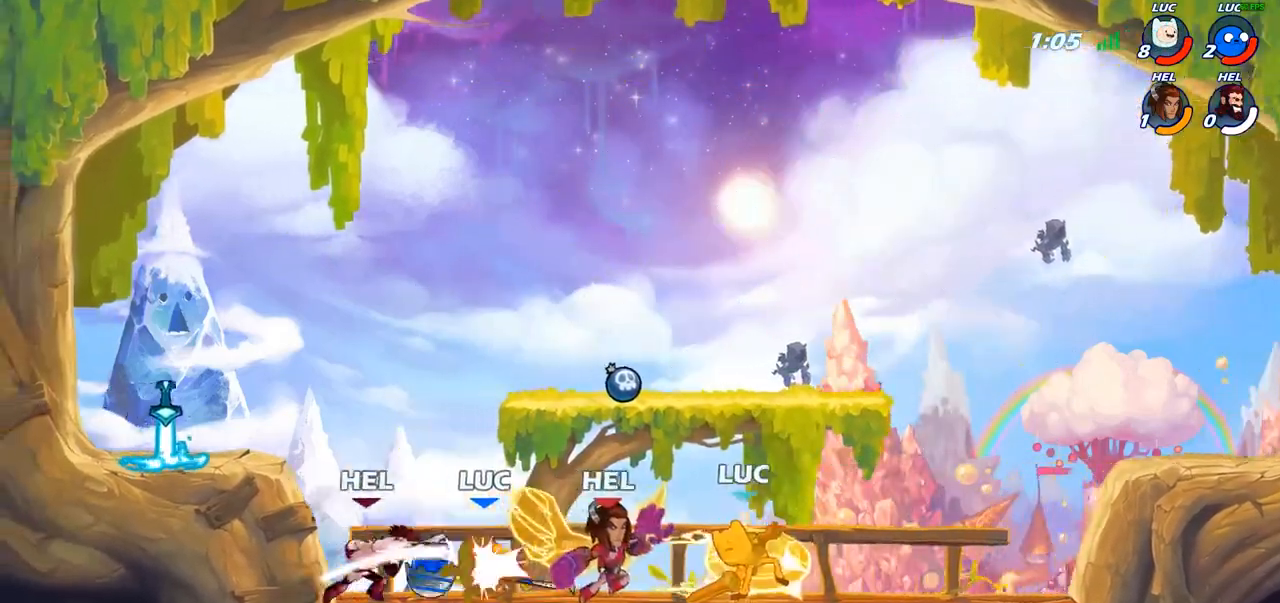
{"buttons": ["SQUARE"], "left_stick": "center", "right_stick": "center", "events": [[67, "SQUARE", "up"], [150, "SQUARE", "down"], [233, "SQUARE", "up"], [317, "SQUARE", "down"], [400, "SQUARE", "up"], [483, "SQUARE", "down"]]}
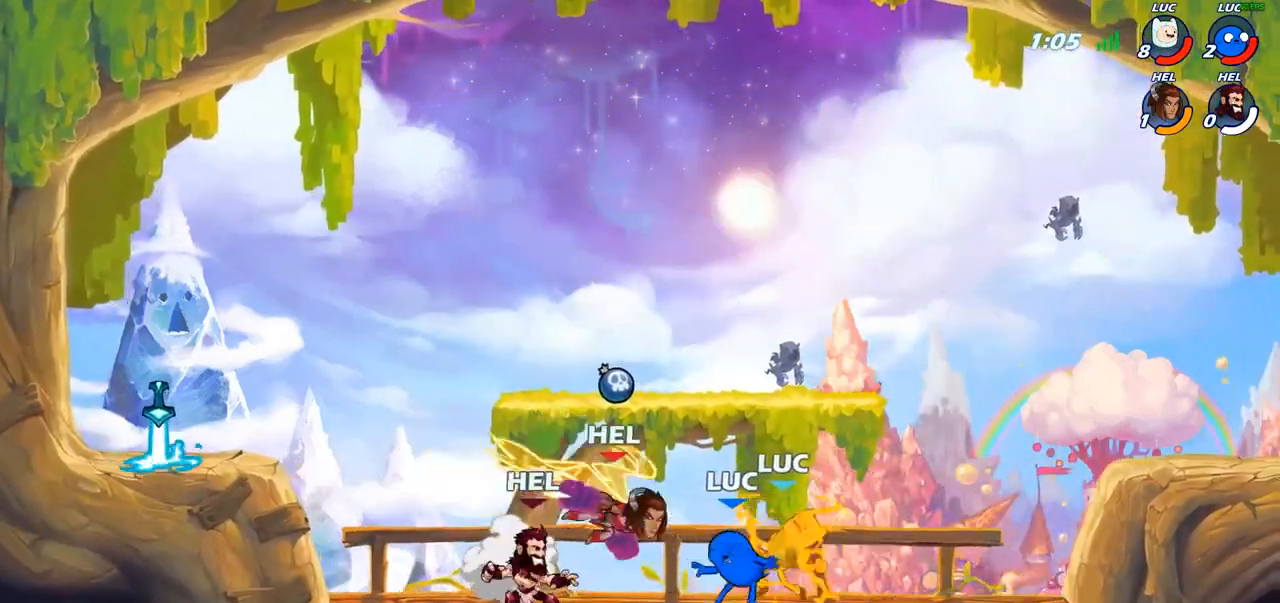
{"buttons": ["SQUARE"], "left_stick": "center", "right_stick": "center", "events": [[83, "SQUARE", "up"], [150, "SQUARE", "down"], [233, "SQUARE", "up"], [317, "SQUARE", "down"], [400, "SQUARE", "up"], [500, "SQUARE", "down"]]}
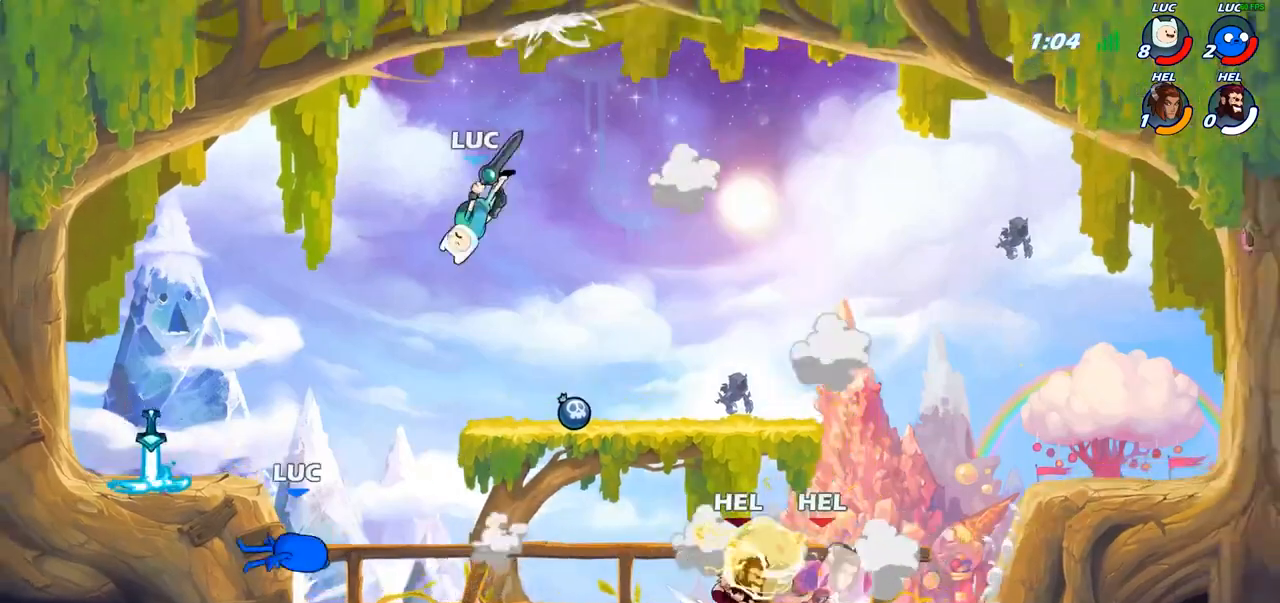
{"buttons": [], "left_stick": "right", "right_stick": "center", "events": [[83, "SQUARE", "up"], [167, "SQUARE", "down"], [267, "SQUARE", "up"], [333, "SQUARE", "down"], [350, "left_stick", "right"], [433, "SQUARE", "up"]]}
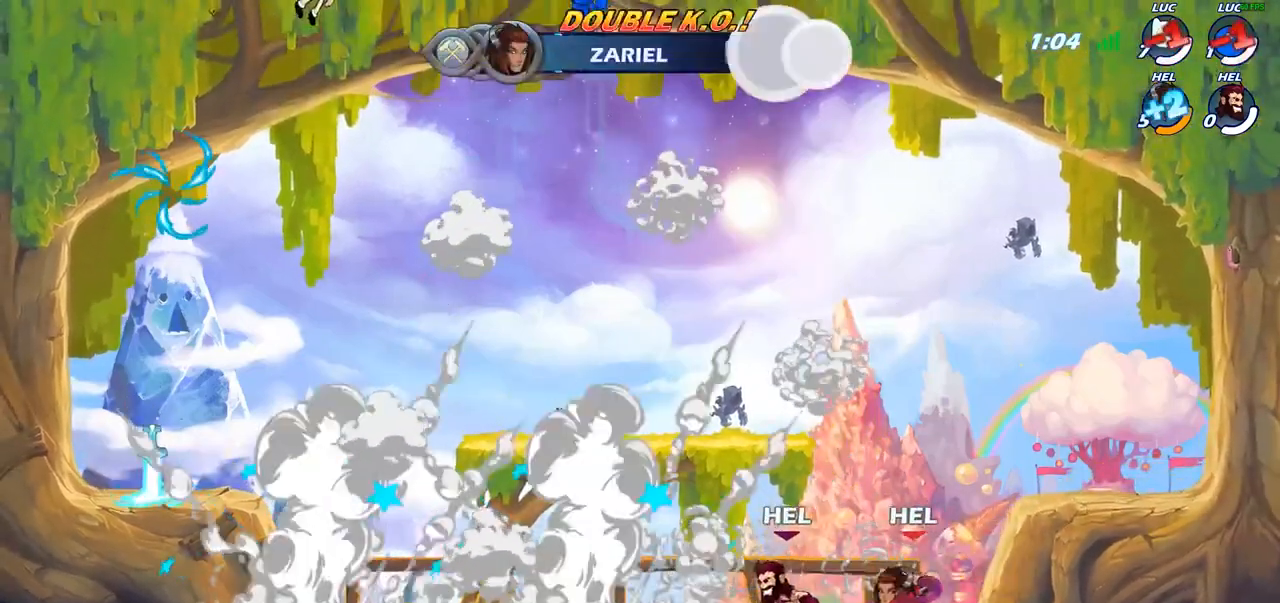
{"buttons": [], "left_stick": "center", "right_stick": "center", "events": [[83, "left_stick", "center"]]}
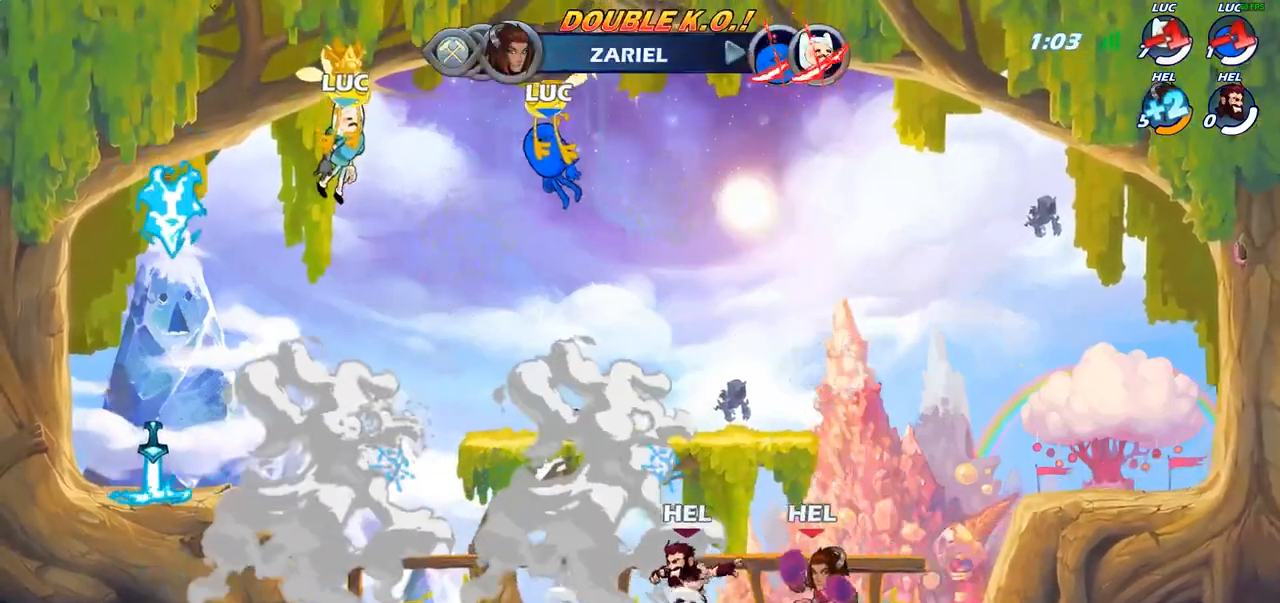
{"buttons": [], "left_stick": "center", "right_stick": "center", "events": []}
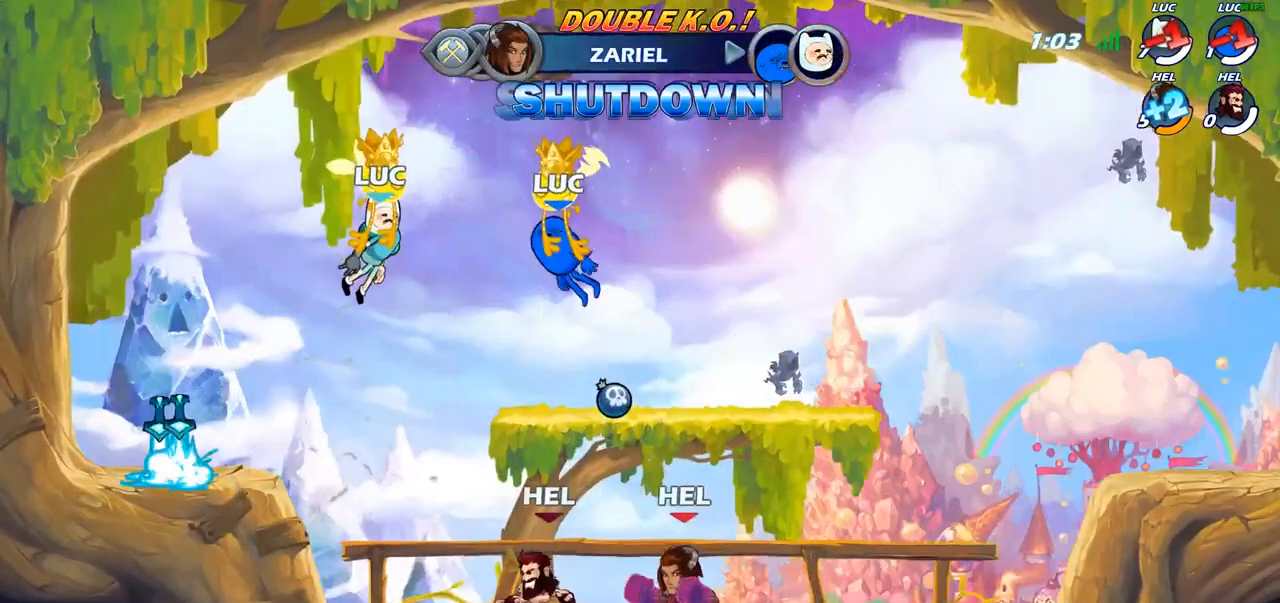
{"buttons": [], "left_stick": "center", "right_stick": "center", "events": []}
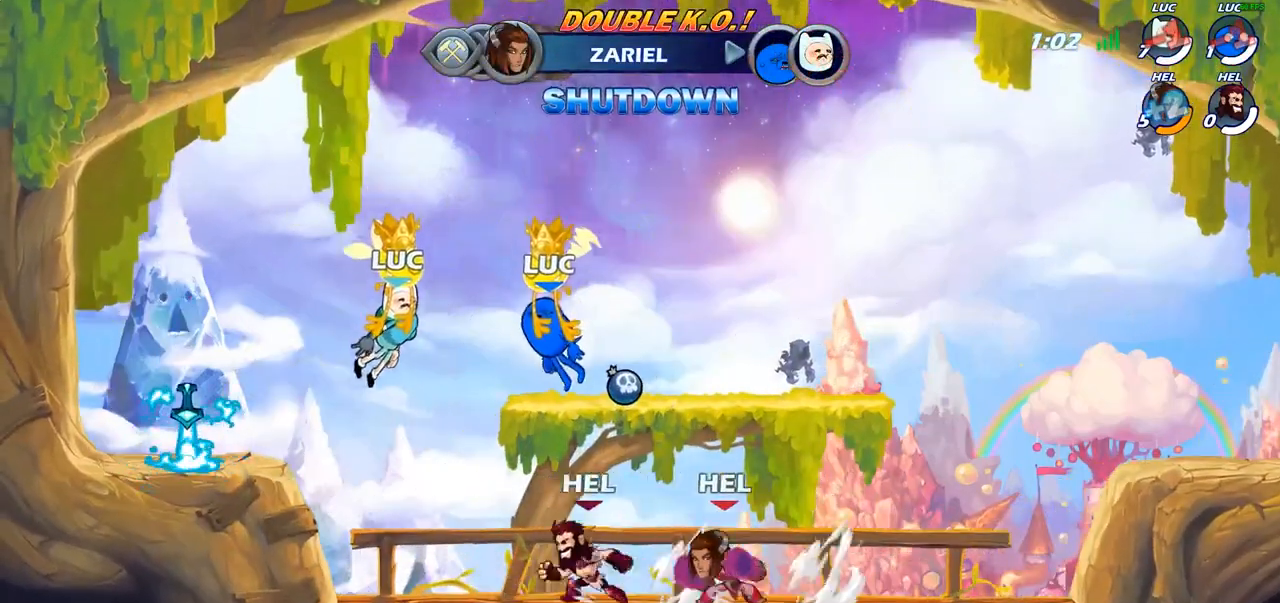
{"buttons": [], "left_stick": "center", "right_stick": "center", "events": []}
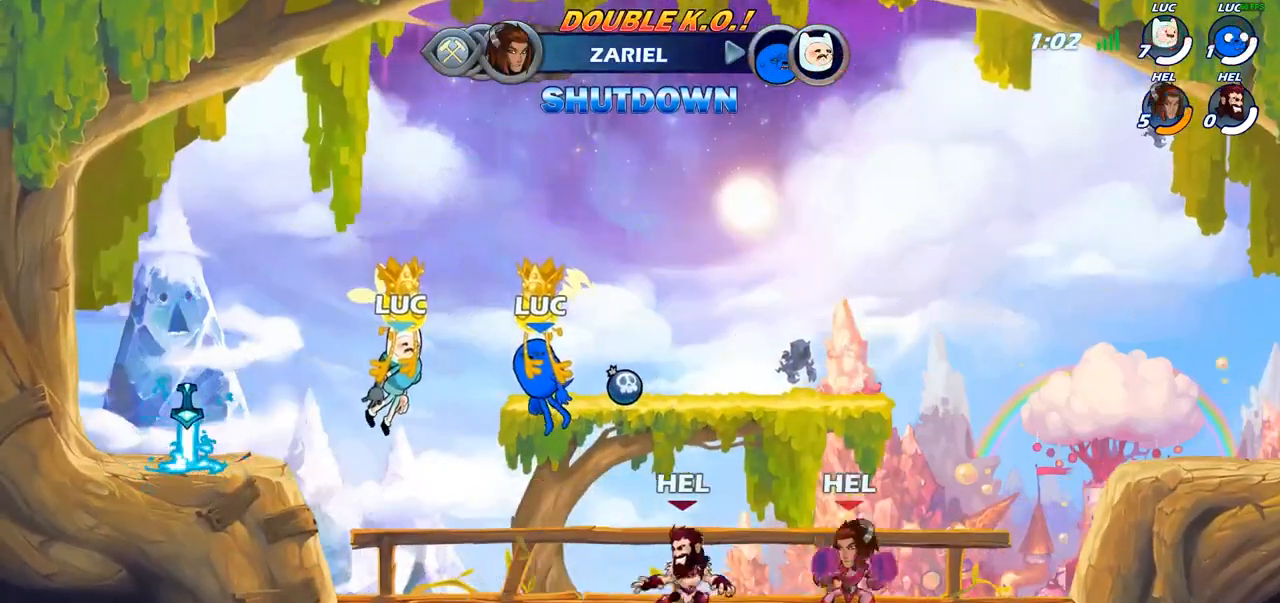
{"buttons": [], "left_stick": "center", "right_stick": "center", "events": []}
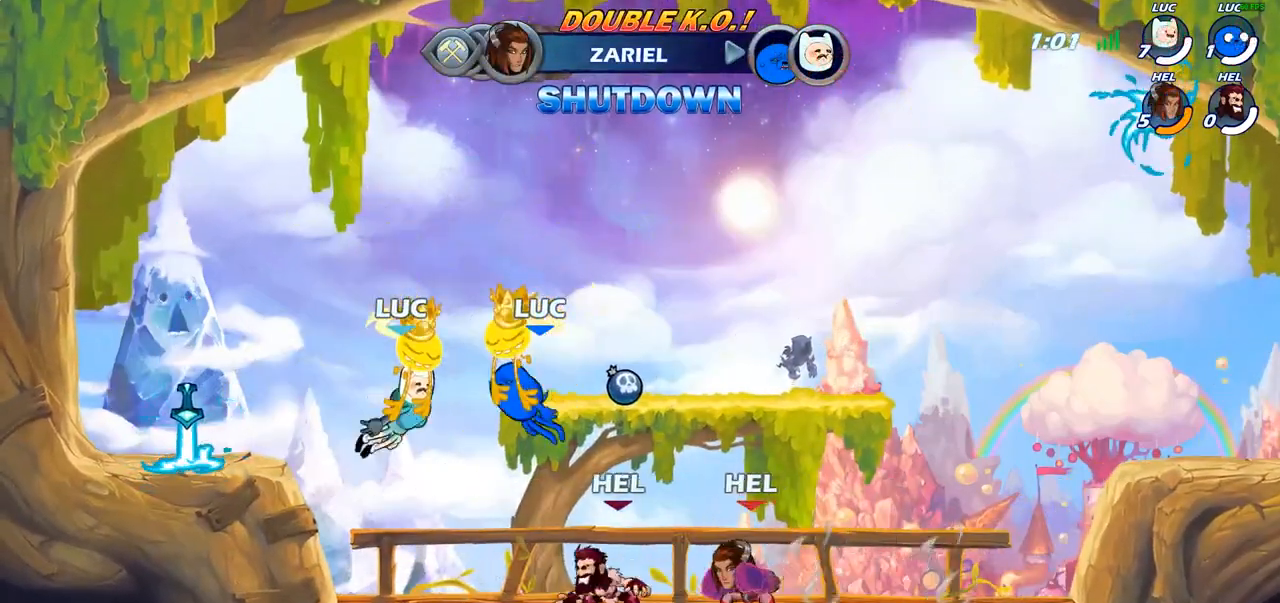
{"buttons": [], "left_stick": "right", "right_stick": "center", "events": [[417, "left_stick", "right"]]}
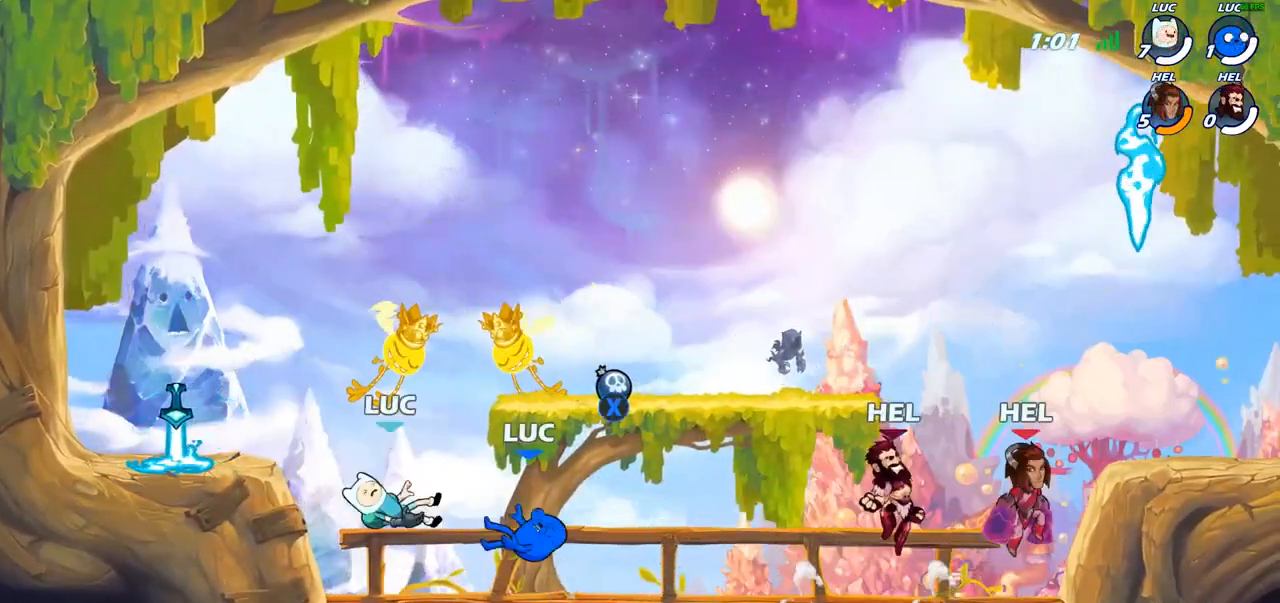
{"buttons": [], "left_stick": "left", "right_stick": "center", "events": [[67, "CROSS", "down"], [183, "CROSS", "up"], [250, "CROSS", "down"], [317, "left_stick", "up"], [350, "CROSS", "up"], [350, "R1", "down"], [400, "left_stick", "left"], [483, "R1", "up"]]}
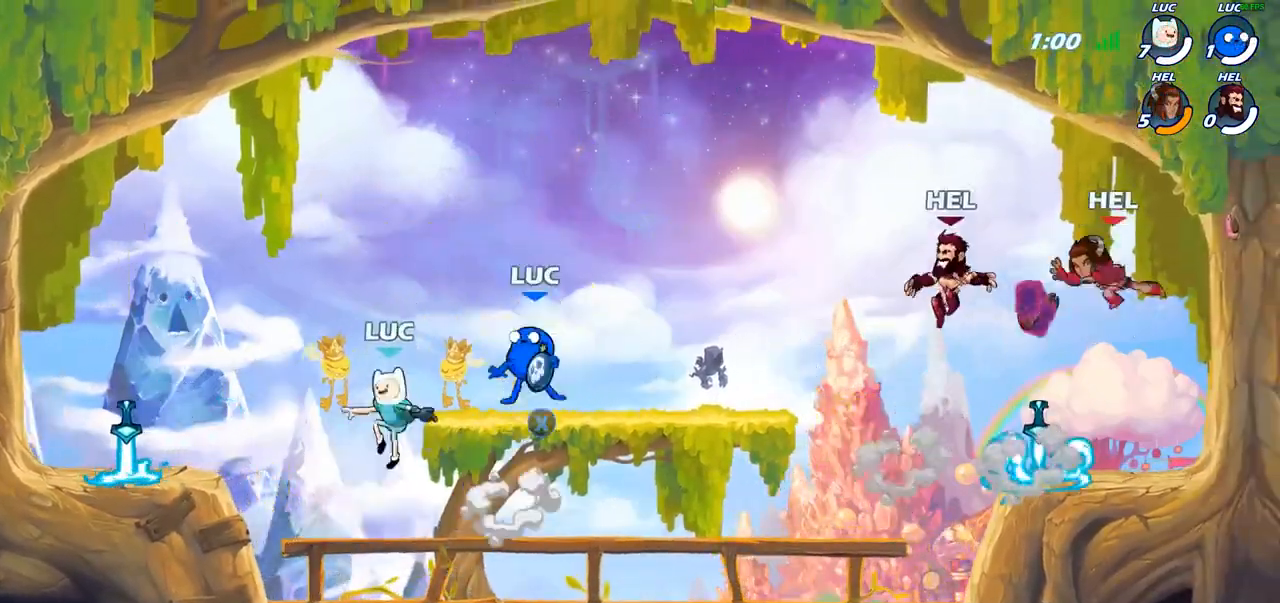
{"buttons": [], "left_stick": "center", "right_stick": "center", "events": [[167, "R1", "down"], [167, "left_stick", "right"], [250, "R1", "up"], [250, "left_stick", "center"]]}
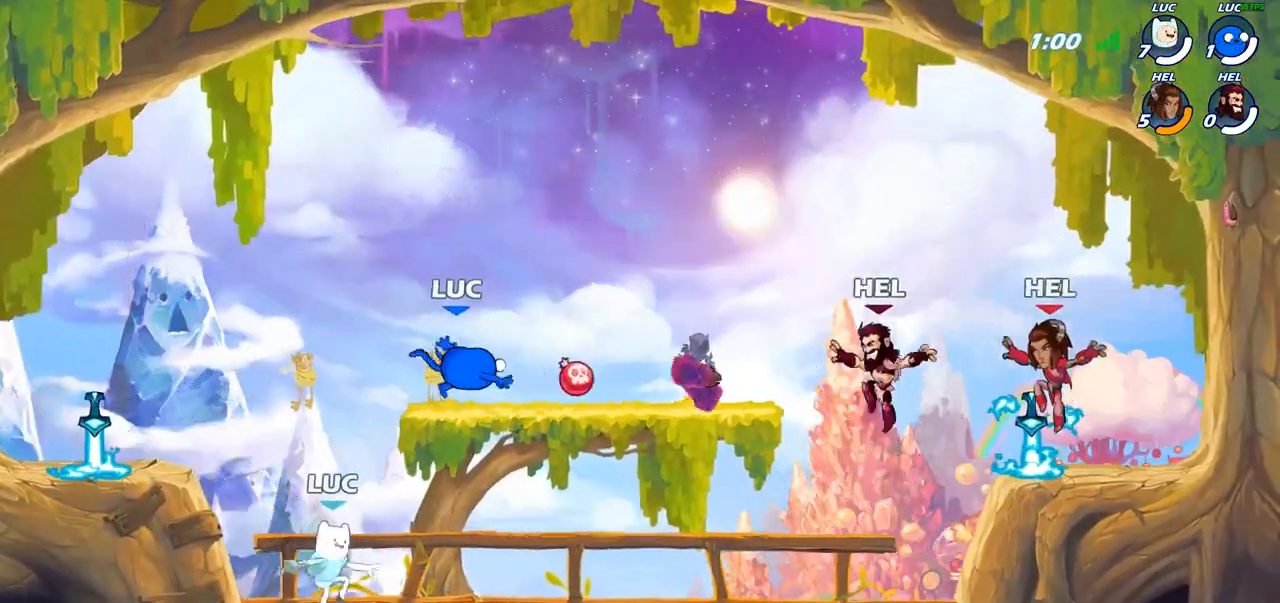
{"buttons": [], "left_stick": "left", "right_stick": "center", "events": [[67, "left_stick", "left"], [183, "R2", "down"], [417, "R2", "up"]]}
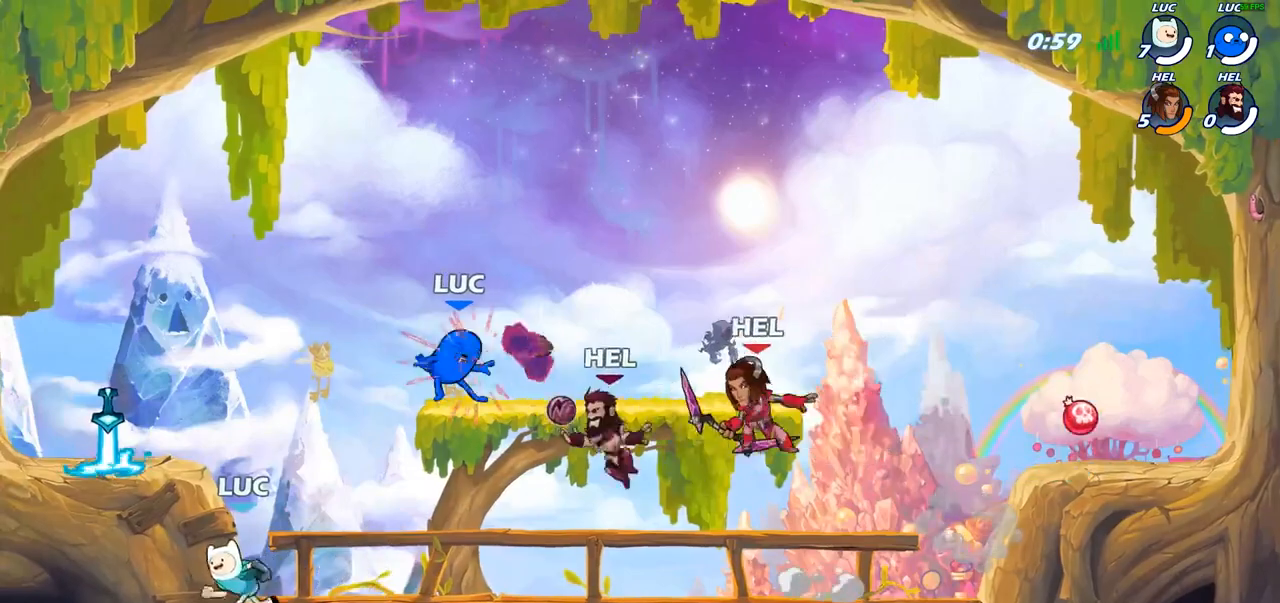
{"buttons": [], "left_stick": "down-left", "right_stick": "center", "events": [[150, "CROSS", "down"], [250, "R2", "down"], [283, "CROSS", "up"], [450, "R2", "up"], [483, "left_stick", "down-left"]]}
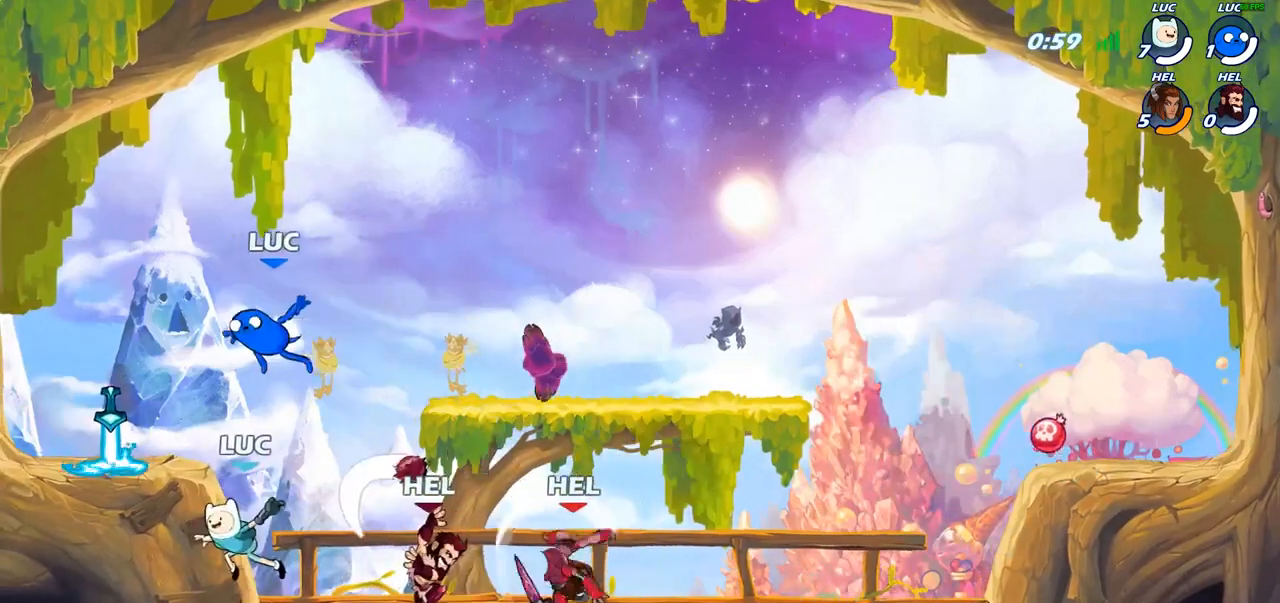
{"buttons": ["R1", "R2"], "left_stick": "right", "right_stick": "center", "events": [[233, "R1", "down"], [267, "left_stick", "up"], [300, "R1", "up"], [367, "left_stick", "right"], [450, "R2", "down"], [500, "R1", "down"]]}
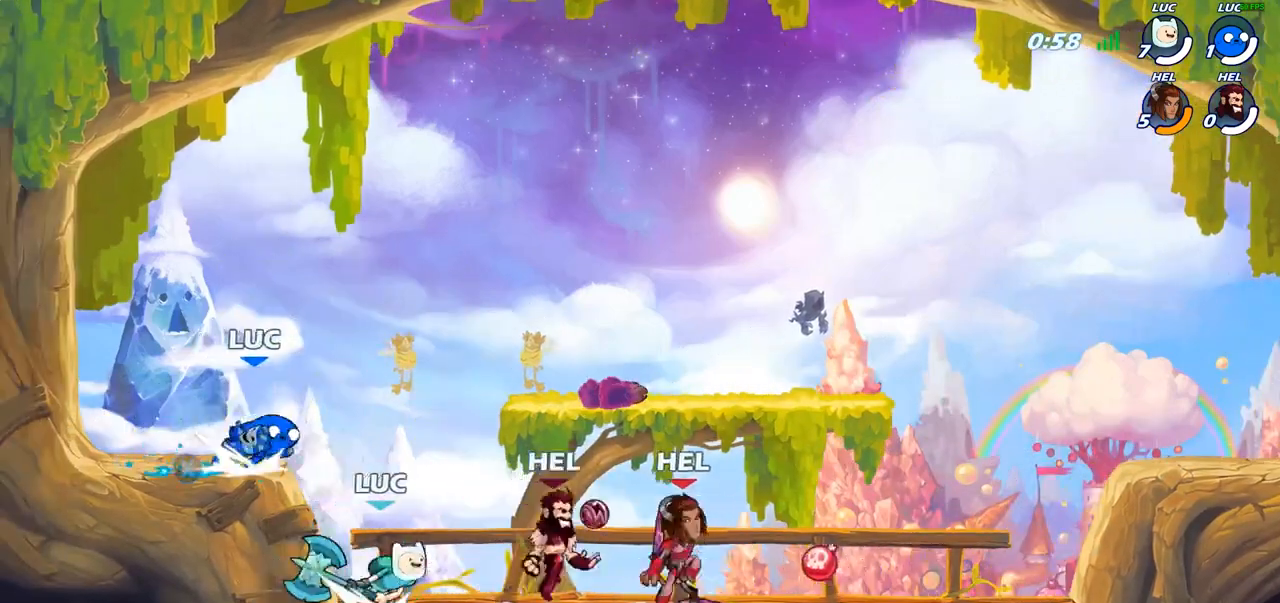
{"buttons": [], "left_stick": "center", "right_stick": "center", "events": [[67, "R1", "up"], [67, "SQUARE", "down"], [83, "R2", "up"], [100, "left_stick", "center"], [183, "SQUARE", "up"]]}
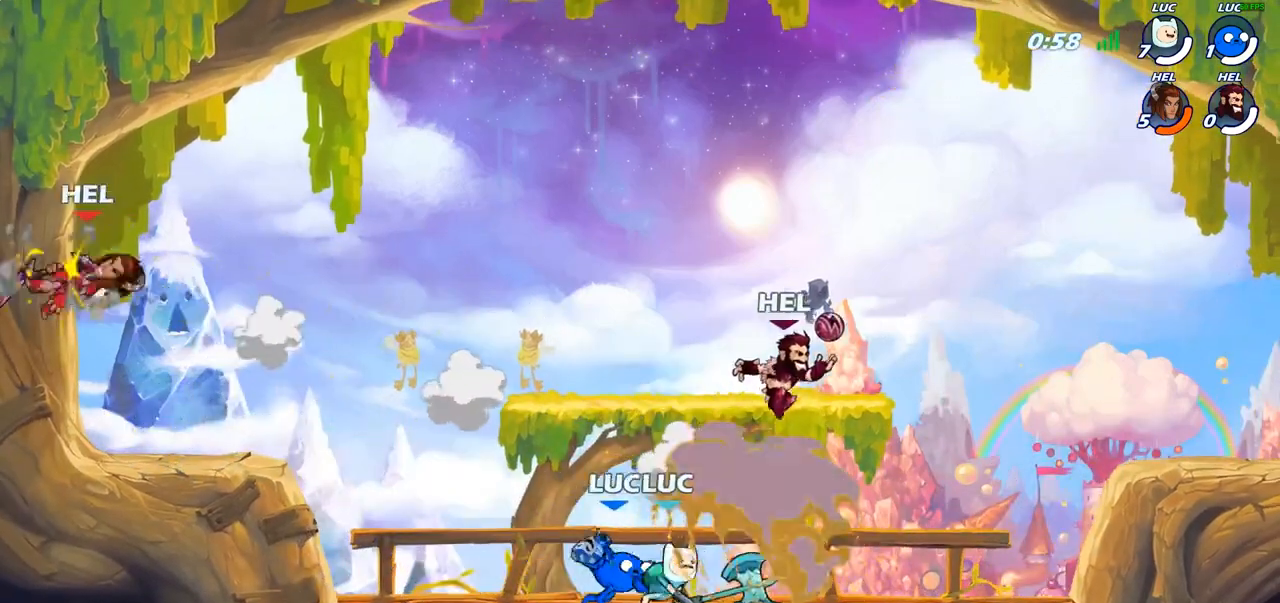
{"buttons": ["CIRCLE"], "left_stick": "left", "right_stick": "center", "events": [[200, "SQUARE", "down"], [300, "SQUARE", "up"], [350, "R2", "down"], [367, "SQUARE", "down"], [450, "R2", "up"], [450, "left_stick", "left"], [483, "CIRCLE", "down"], [483, "SQUARE", "up"]]}